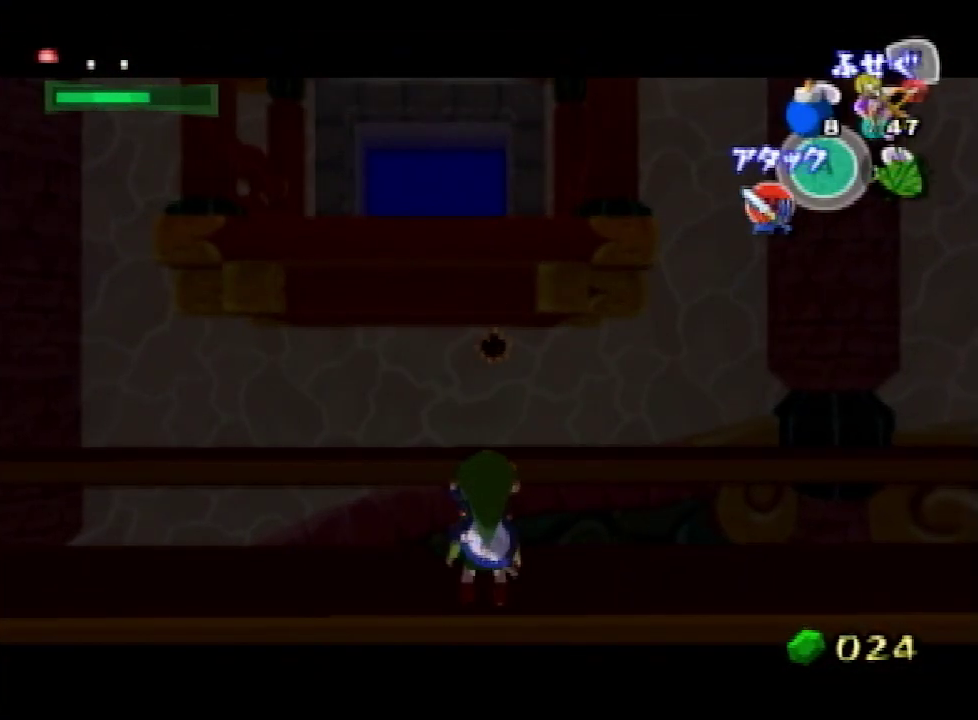
Gameplay with a controller (Nintendo layout); each line is a JSON object with the inputs held at the frame after it. "events" lists button and stick changes between this image and that frame as [ms after this image, input, new state], when the widget could be followed in between. Not read: L3 R3.
{"buttons": ["L1"], "left_stick": "center", "right_stick": "center", "events": [[133, "left_stick", "center"], [400, "X", "down"], [500, "X", "up"]]}
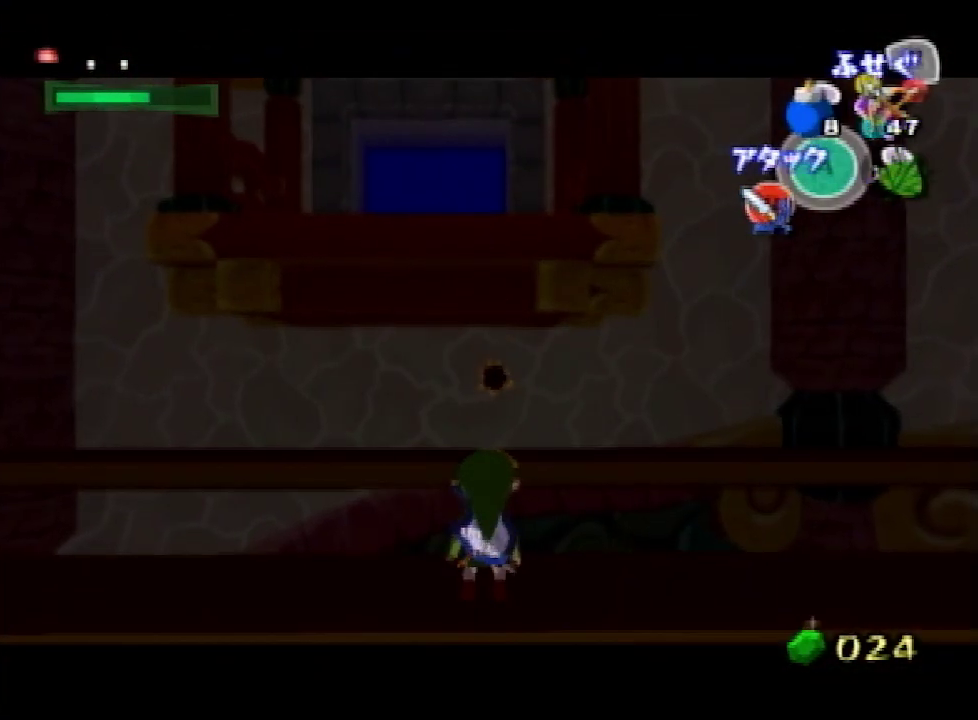
{"buttons": ["L1"], "left_stick": "center", "right_stick": "center"}
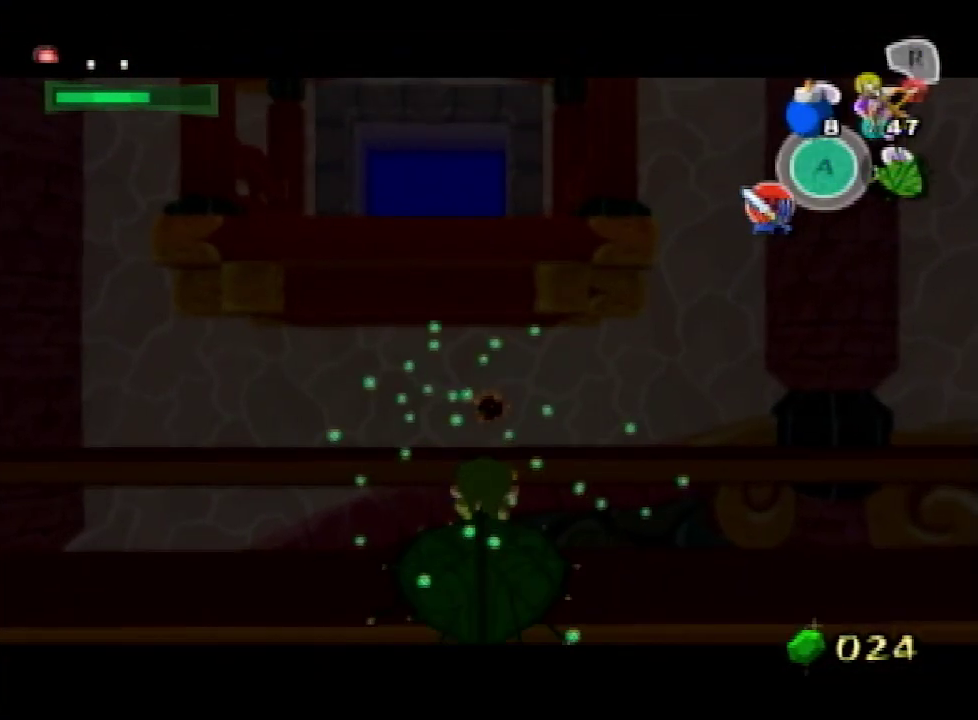
{"buttons": ["L1"], "left_stick": "center", "right_stick": "center"}
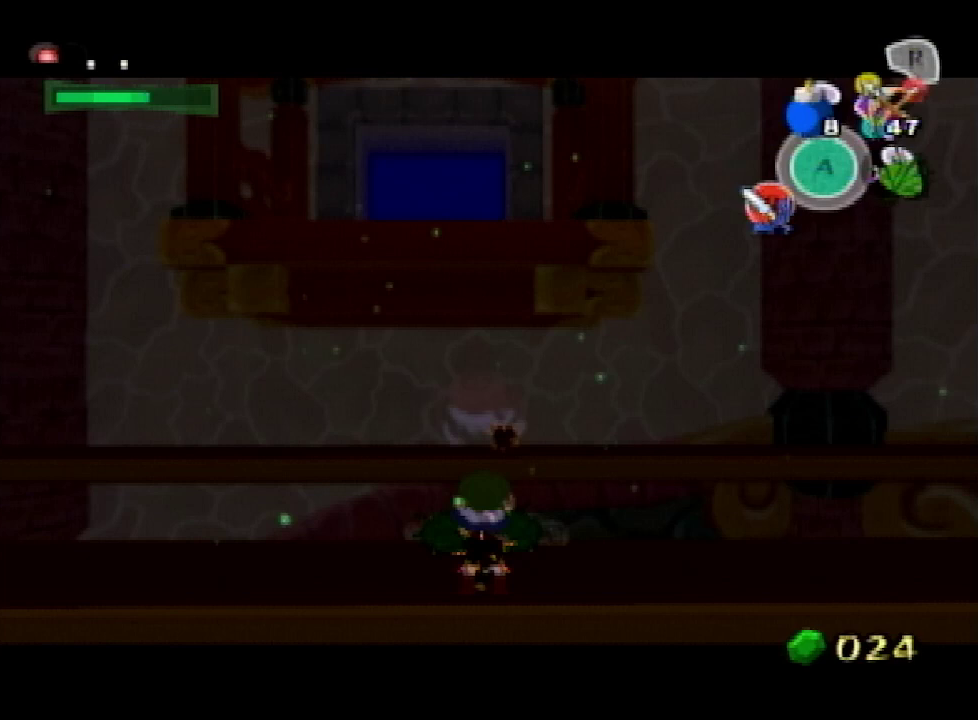
{"buttons": ["L1"], "left_stick": "up-right", "right_stick": "center", "events": [[33, "left_stick", "up-right"]]}
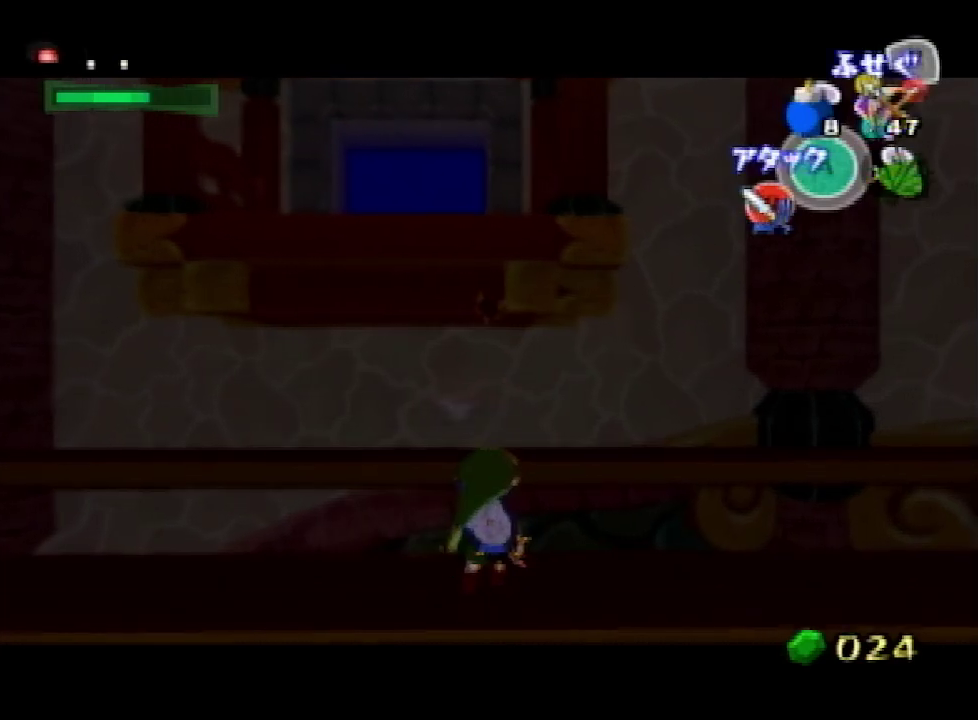
{"buttons": ["L1"], "left_stick": "center", "right_stick": "center", "events": [[67, "left_stick", "center"]]}
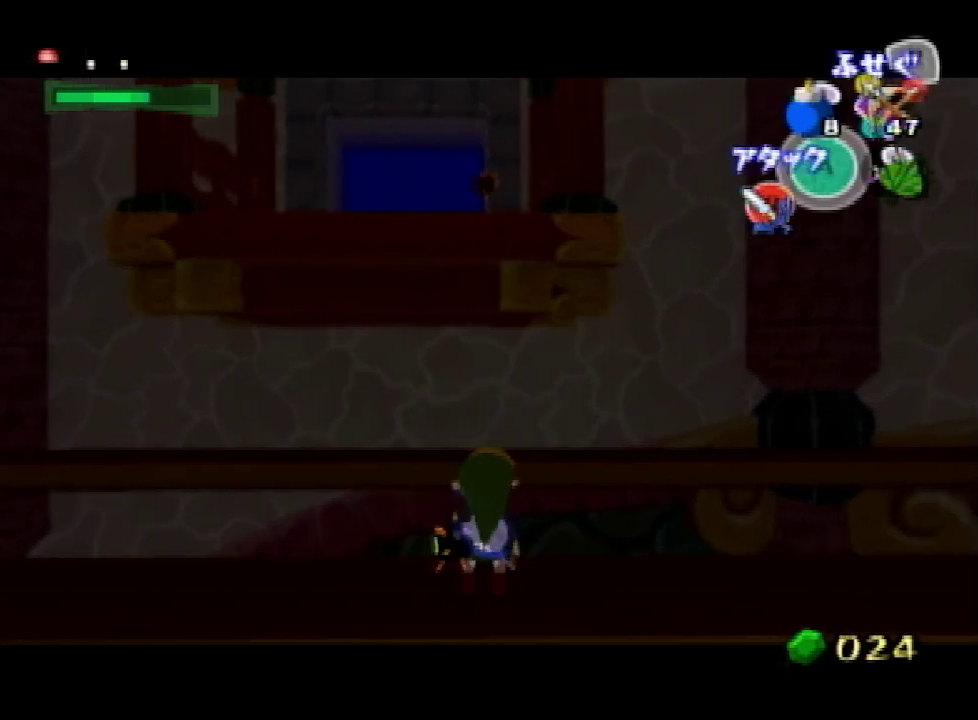
{"buttons": ["L1"], "left_stick": "center", "right_stick": "center"}
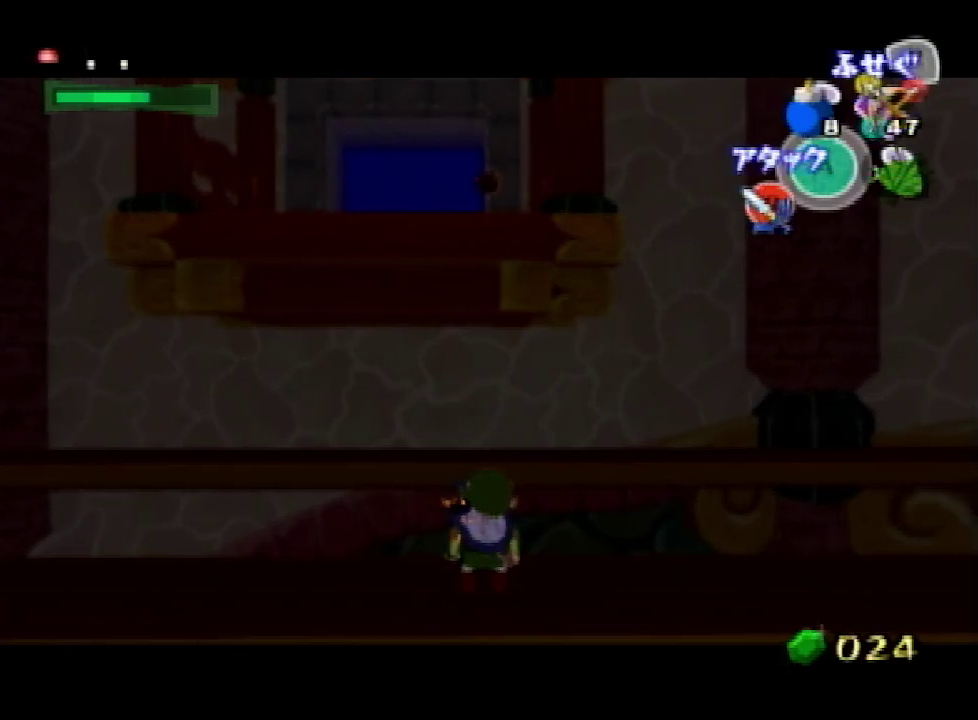
{"buttons": ["L1"], "left_stick": "center", "right_stick": "center"}
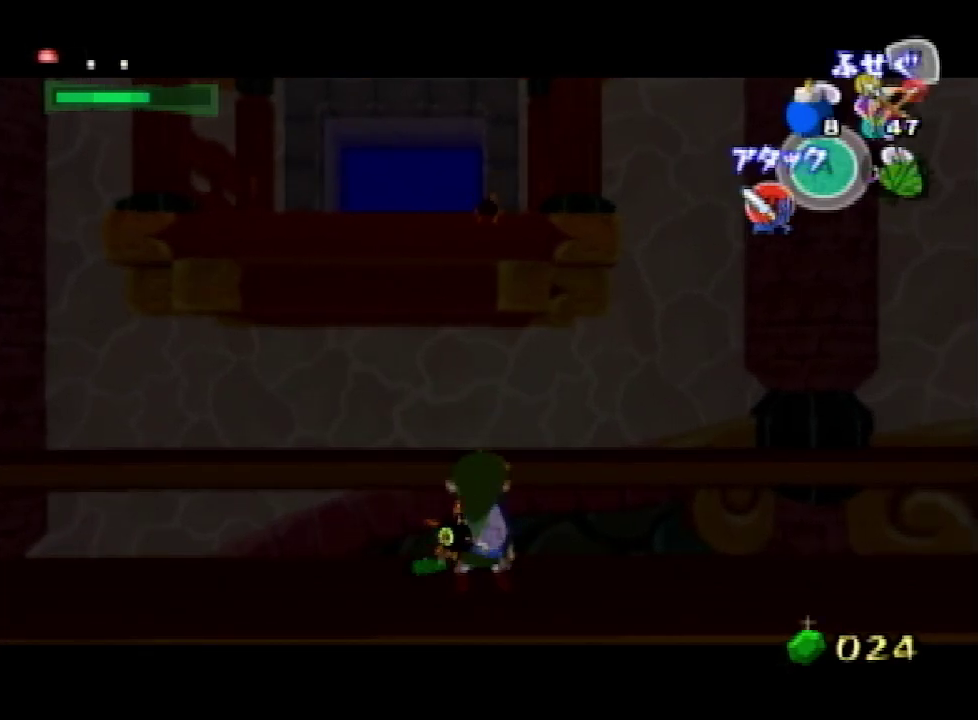
{"buttons": ["L1"], "left_stick": "center", "right_stick": "center", "events": [[133, "left_stick", "up-right"], [267, "left_stick", "center"]]}
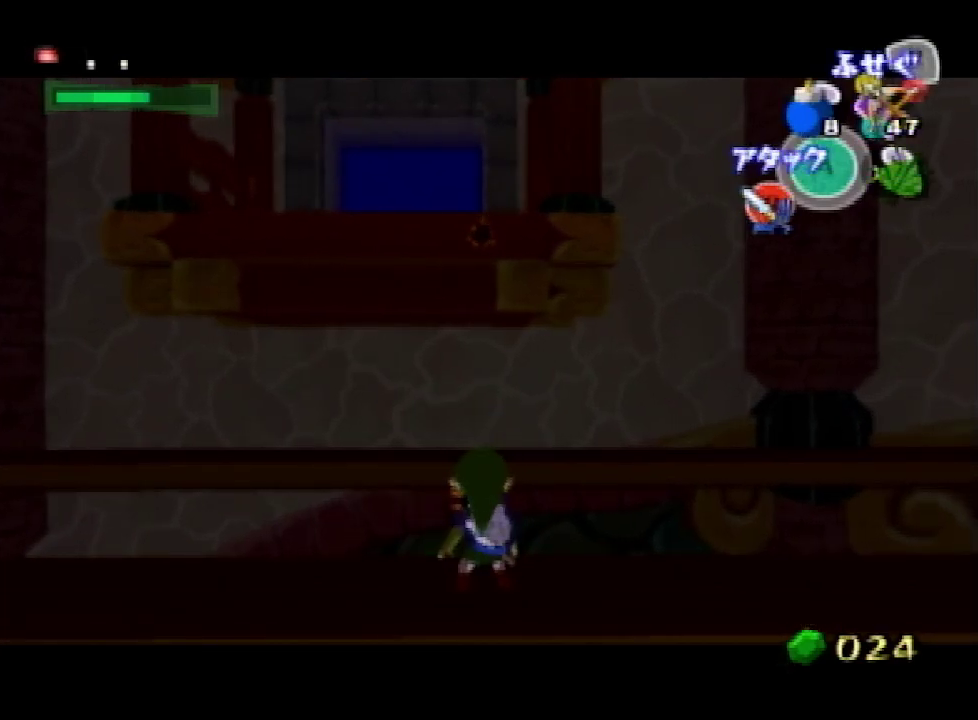
{"buttons": ["L1"], "left_stick": "up-right", "right_stick": "center", "events": [[400, "left_stick", "up-right"]]}
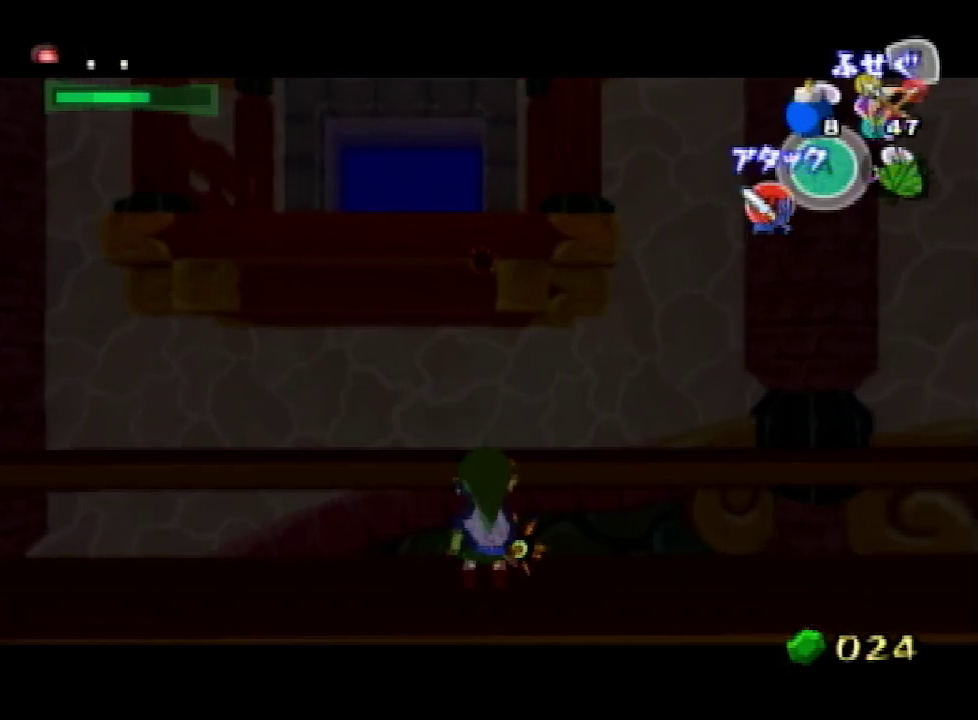
{"buttons": ["L1"], "left_stick": "up", "right_stick": "center"}
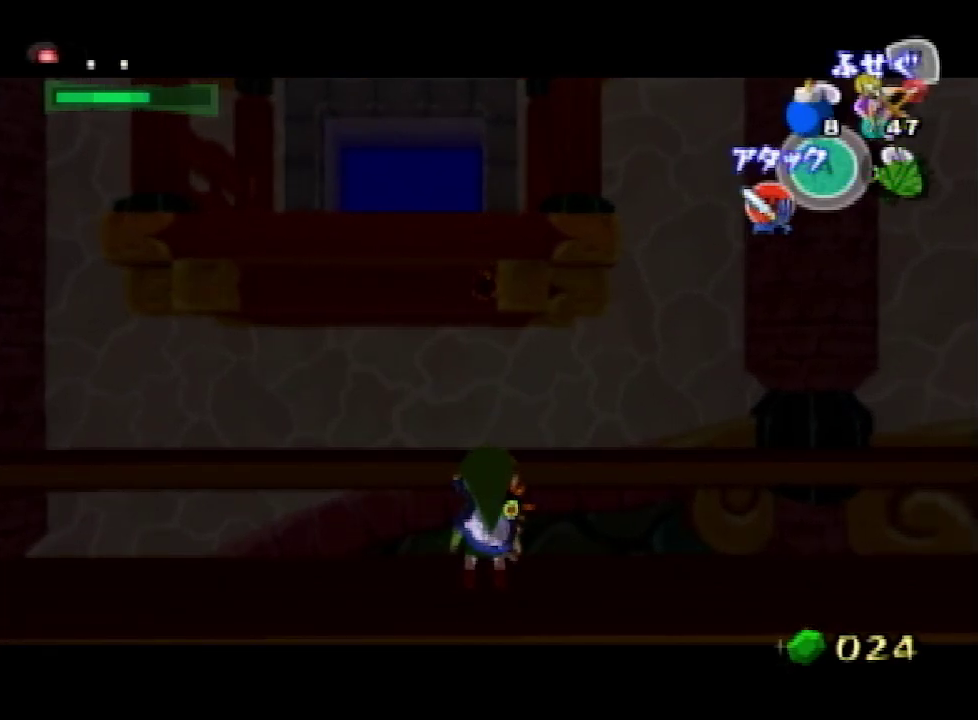
{"buttons": ["L1"], "left_stick": "center", "right_stick": "center"}
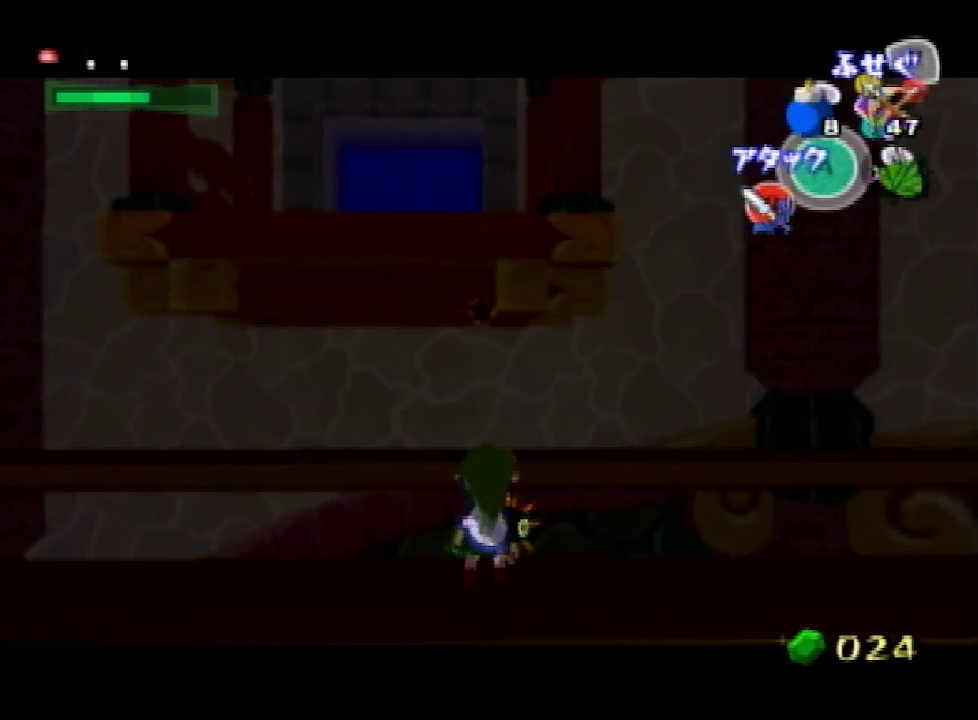
{"buttons": ["L1"], "left_stick": "center", "right_stick": "center"}
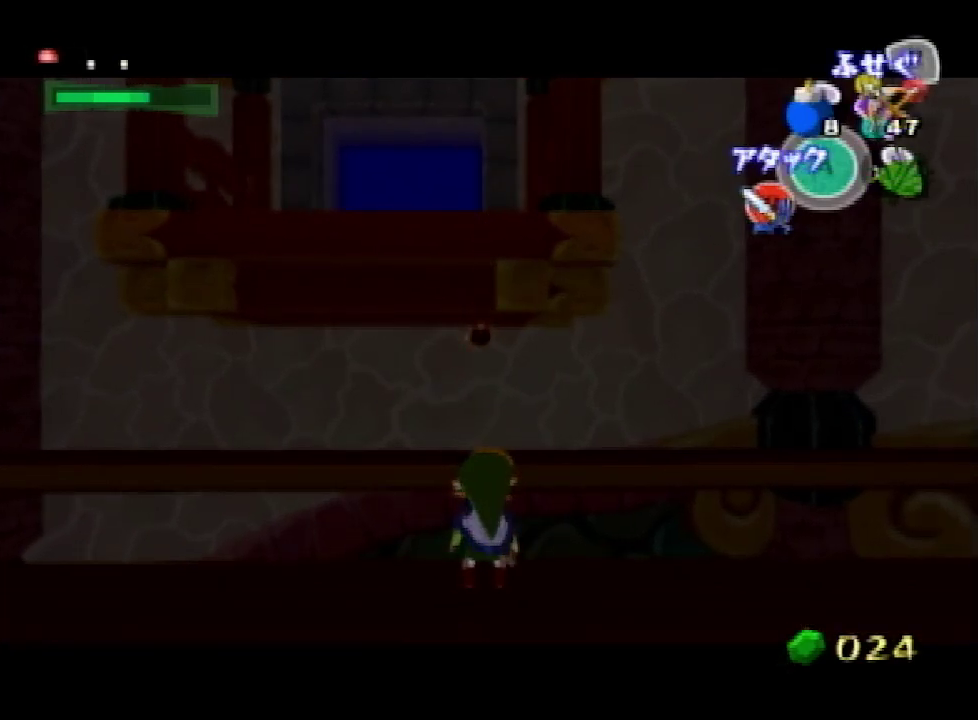
{"buttons": ["L1"], "left_stick": "center", "right_stick": "center"}
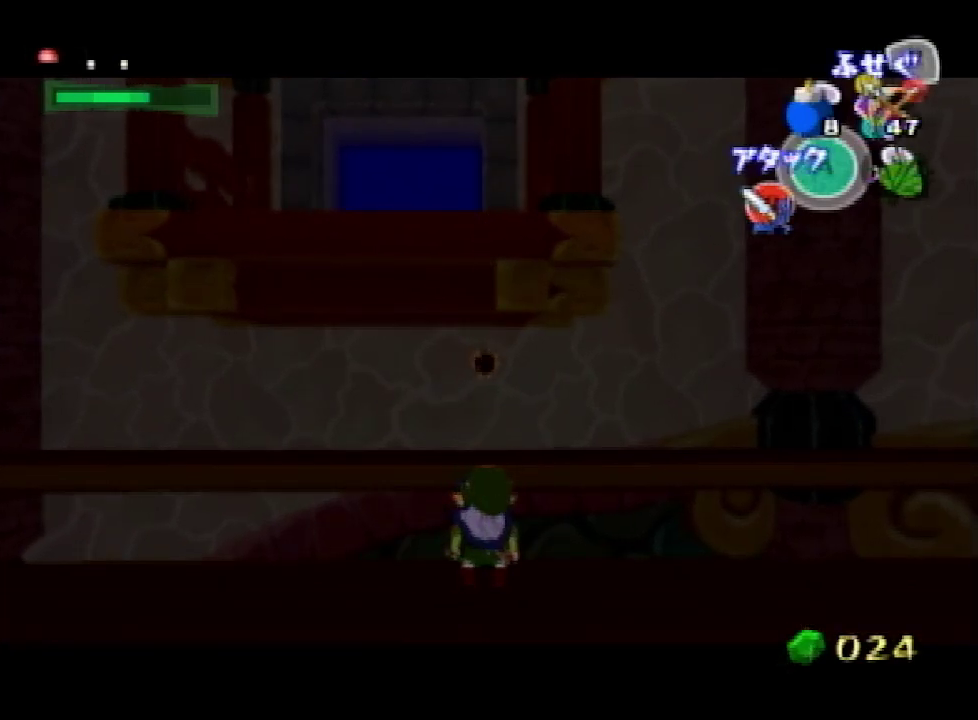
{"buttons": ["L1"], "left_stick": "center", "right_stick": "center", "events": [[233, "X", "down"], [300, "X", "up"]]}
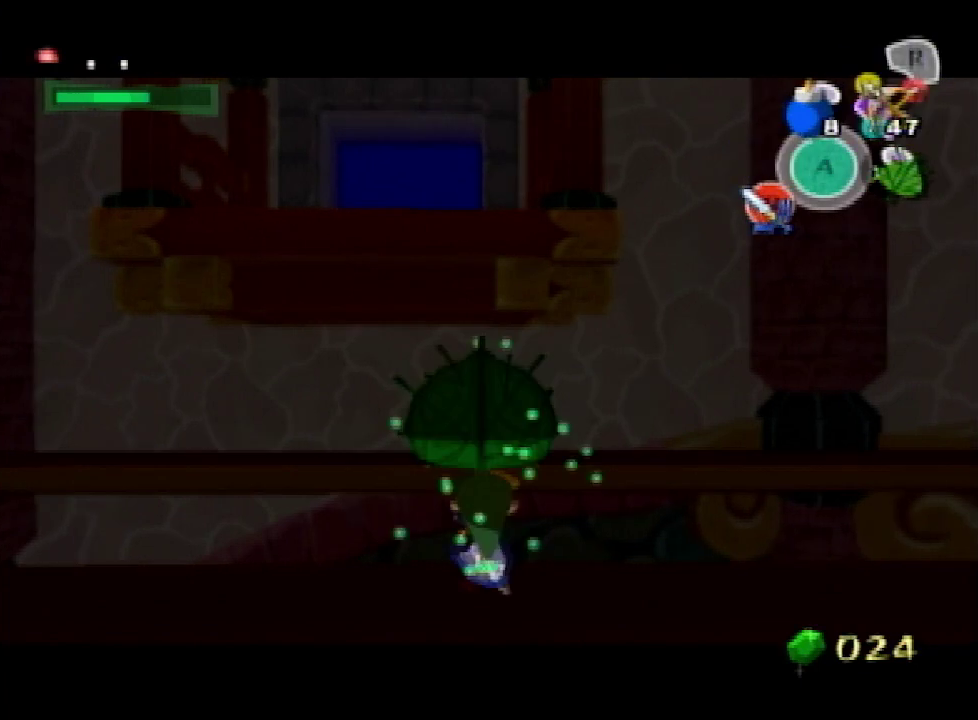
{"buttons": [], "left_stick": "up", "right_stick": "center", "events": [[100, "right_stick", "down"], [267, "L1", "up"], [267, "right_stick", "center"], [367, "left_stick", "up"]]}
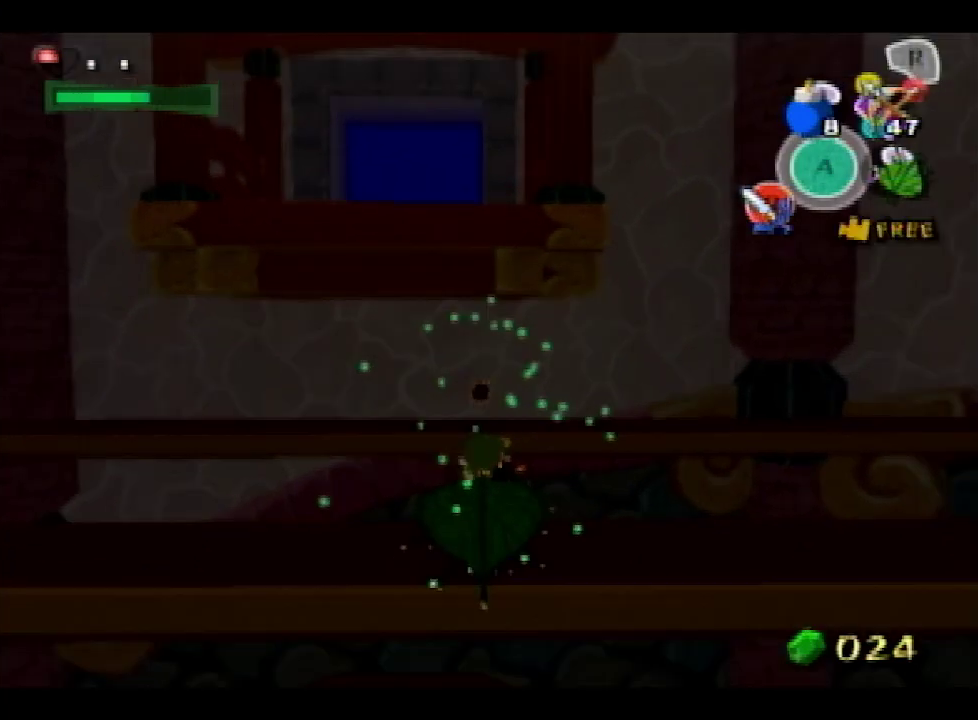
{"buttons": [], "left_stick": "up", "right_stick": "center"}
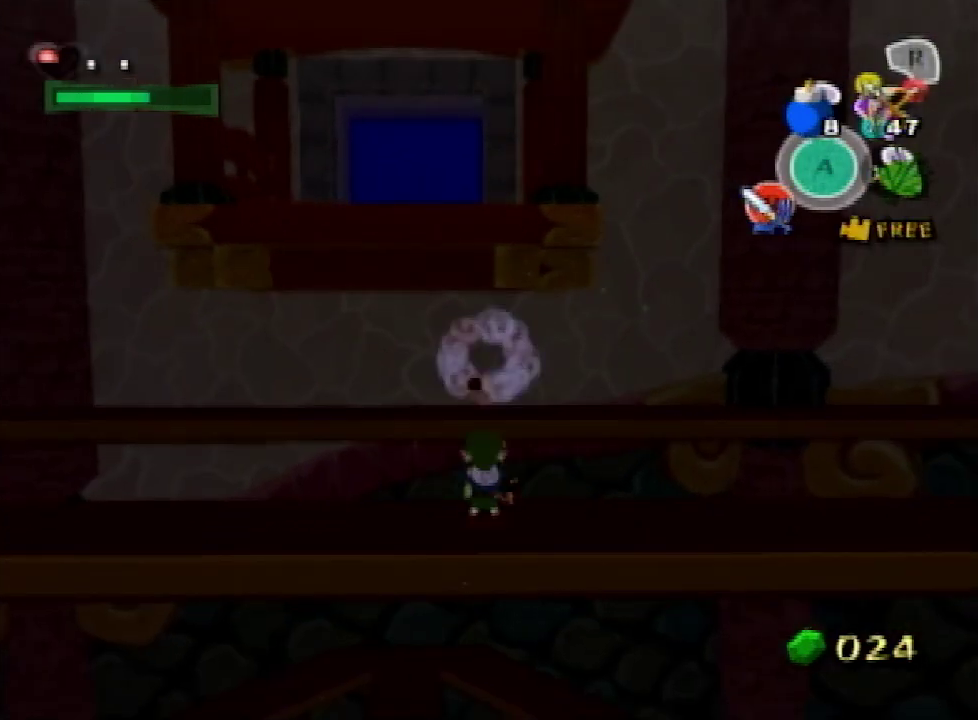
{"buttons": [], "left_stick": "up", "right_stick": "center"}
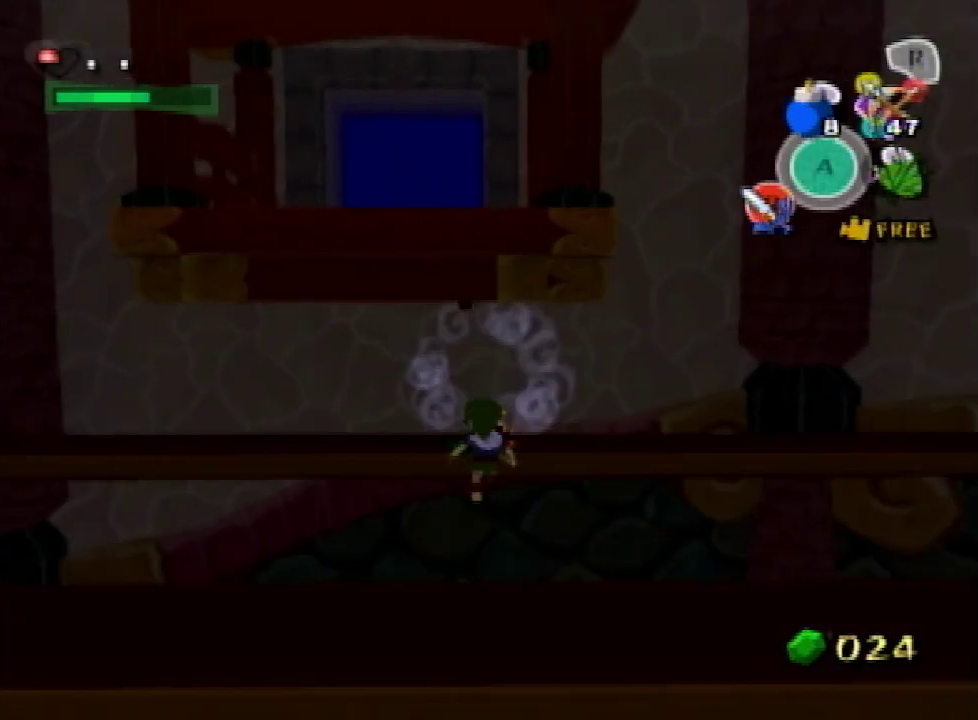
{"buttons": [], "left_stick": "up", "right_stick": "center"}
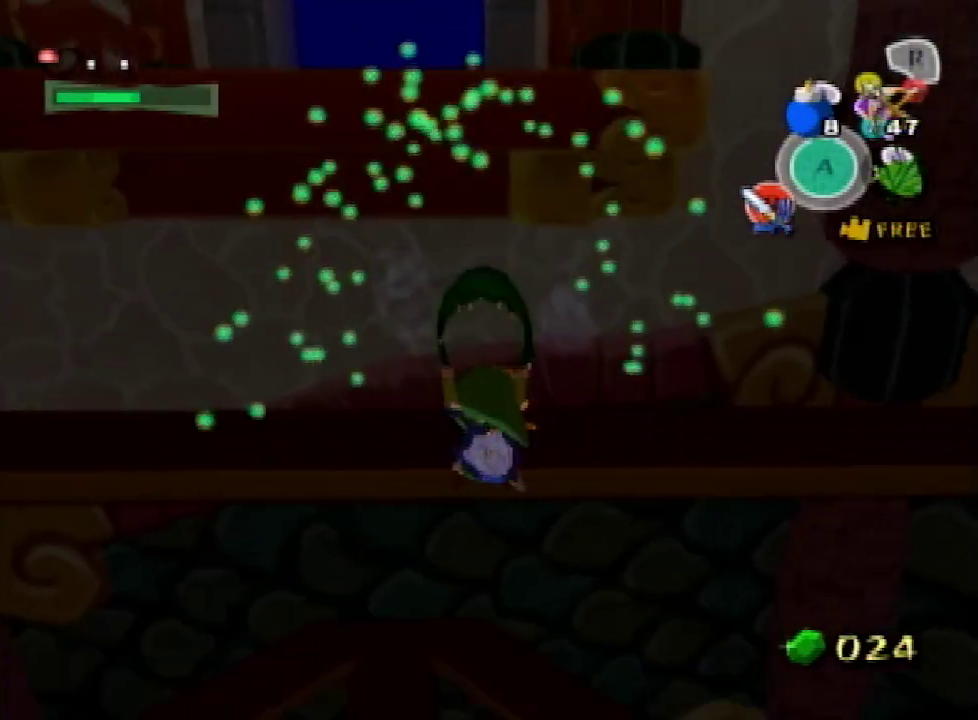
{"buttons": [], "left_stick": "up", "right_stick": "center"}
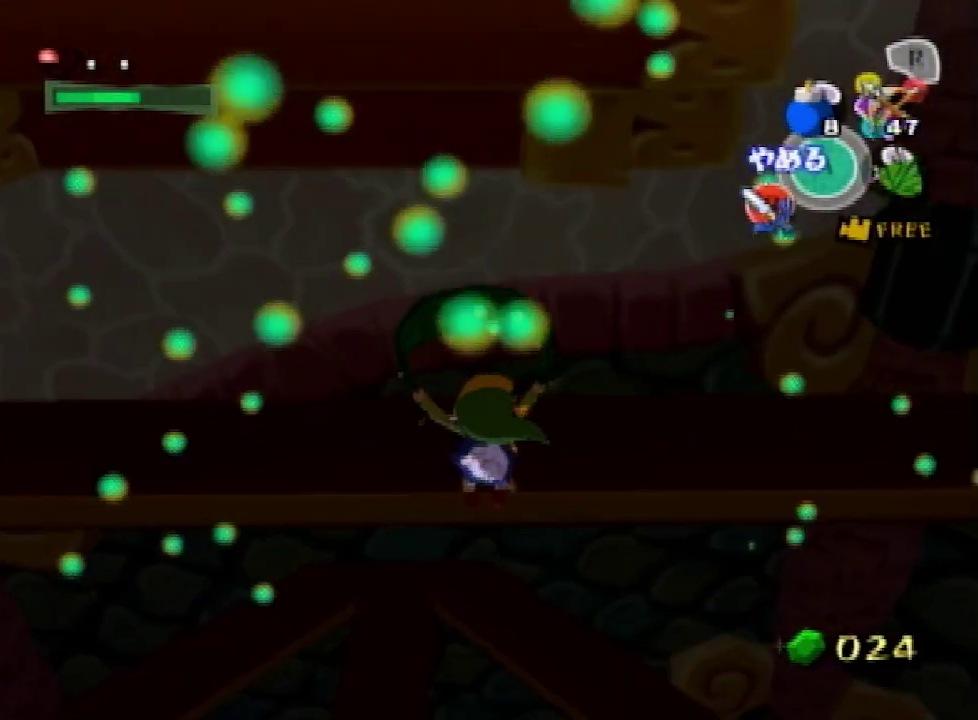
{"buttons": ["L1"], "left_stick": "center", "right_stick": "center", "events": [[267, "A", "down"], [267, "L1", "down"], [267, "left_stick", "center"], [367, "A", "up"]]}
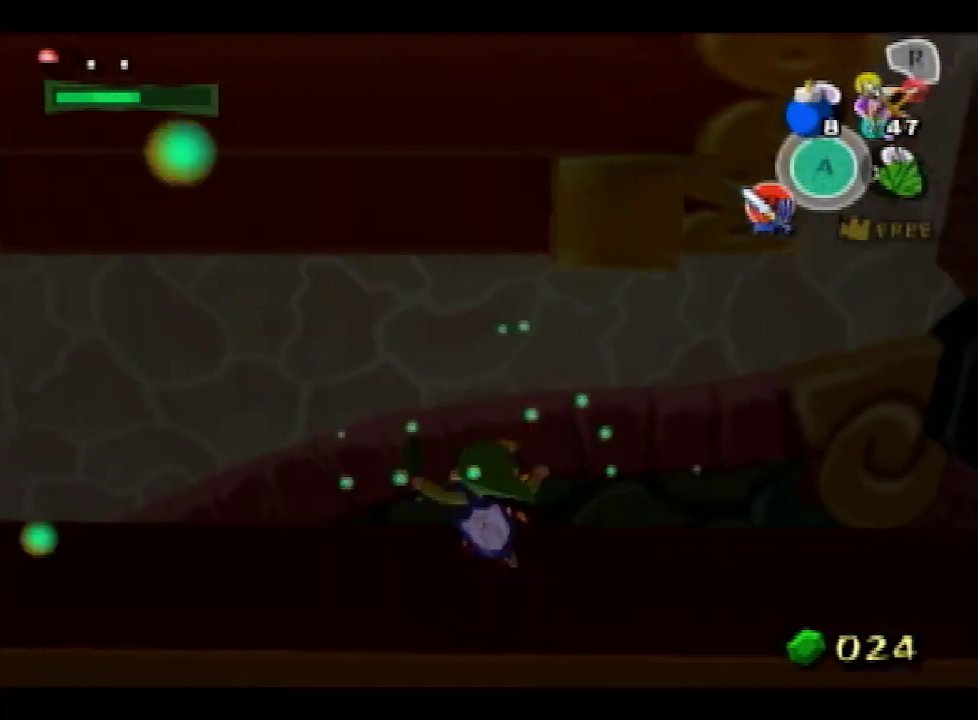
{"buttons": ["L1"], "left_stick": "center", "right_stick": "center", "events": [[167, "left_stick", "up-left"], [267, "left_stick", "center"]]}
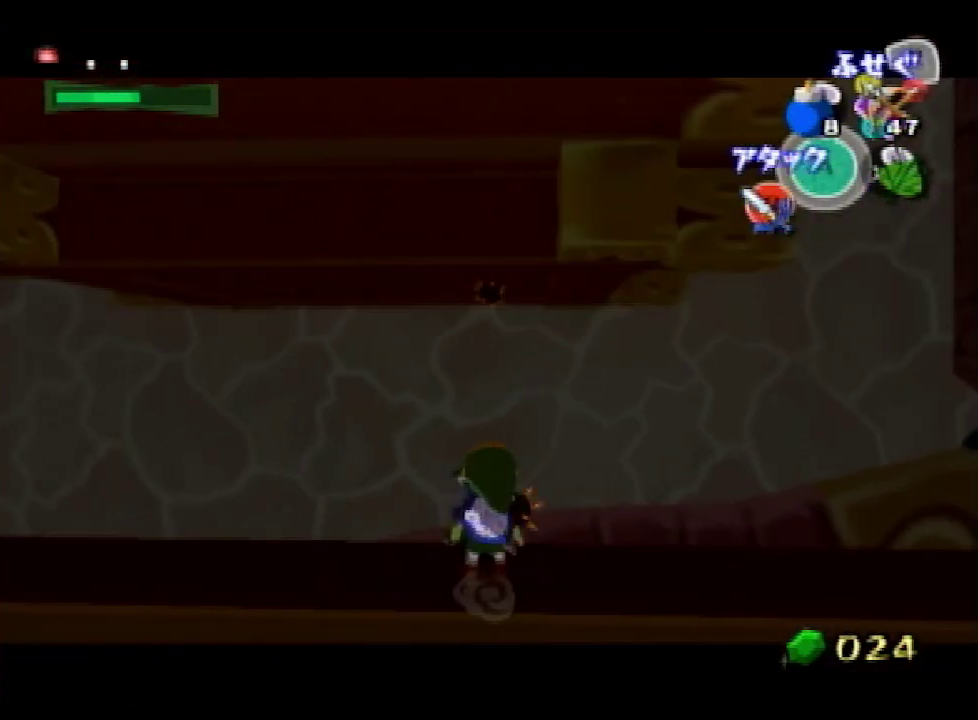
{"buttons": ["L1"], "left_stick": "center", "right_stick": "center", "events": [[367, "left_stick", "down"], [467, "left_stick", "center"]]}
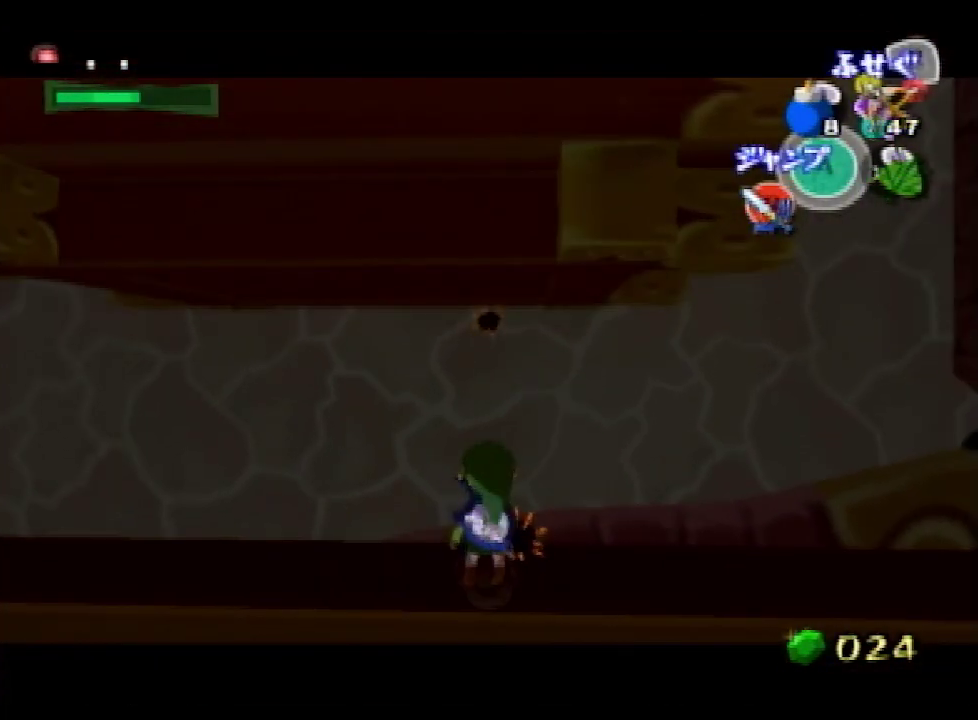
{"buttons": ["L1"], "left_stick": "center", "right_stick": "center"}
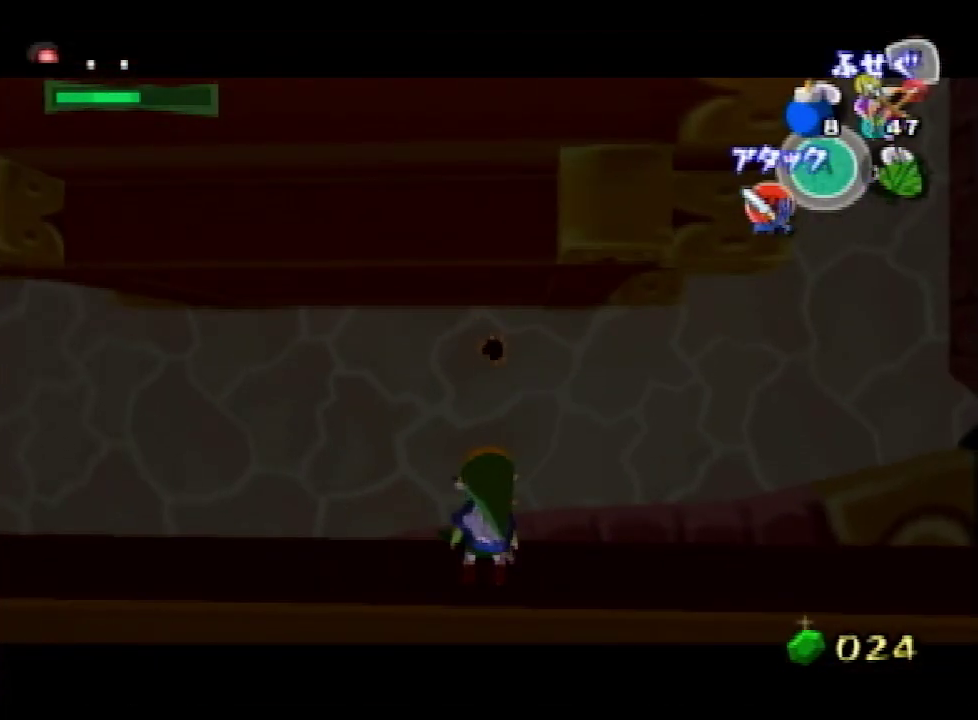
{"buttons": ["L1"], "left_stick": "center", "right_stick": "center"}
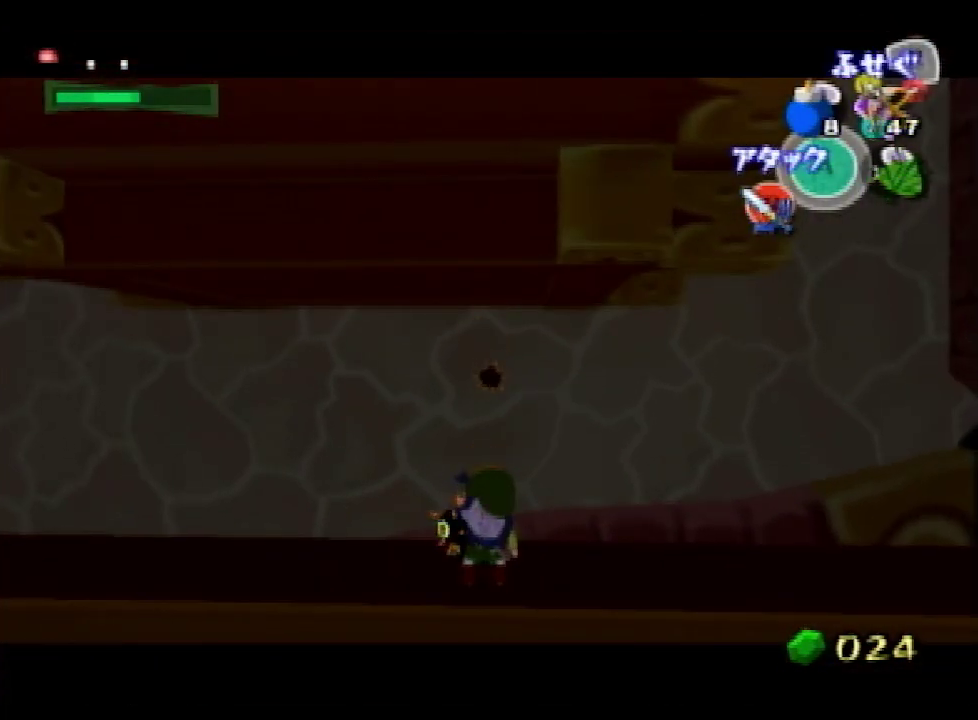
{"buttons": ["L1"], "left_stick": "center", "right_stick": "center", "events": [[67, "X", "down"], [200, "X", "up"]]}
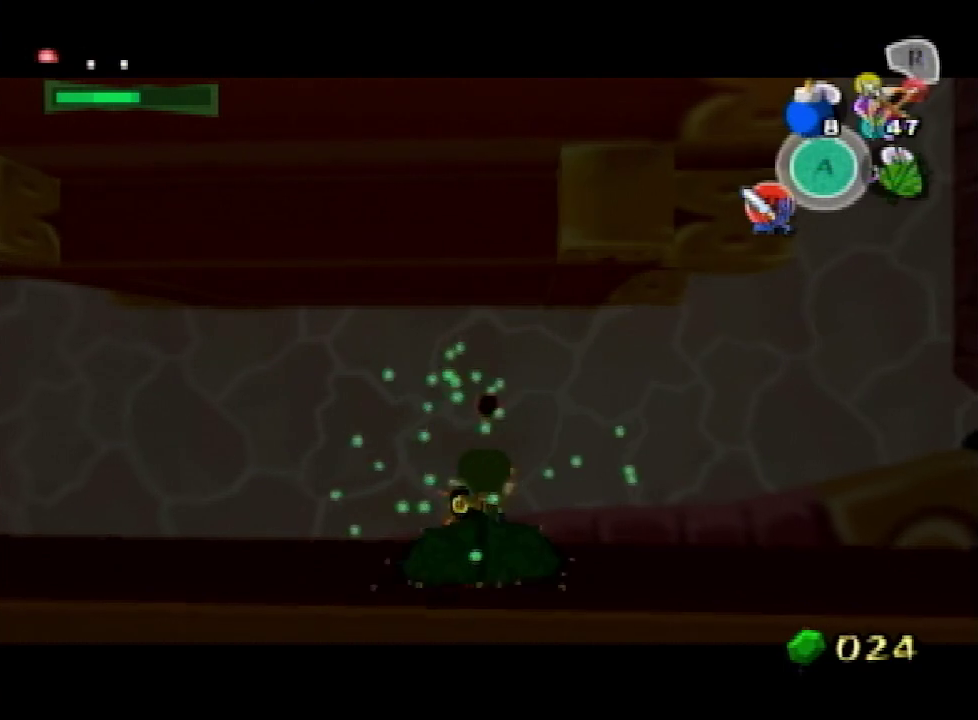
{"buttons": ["L1"], "left_stick": "center", "right_stick": "center"}
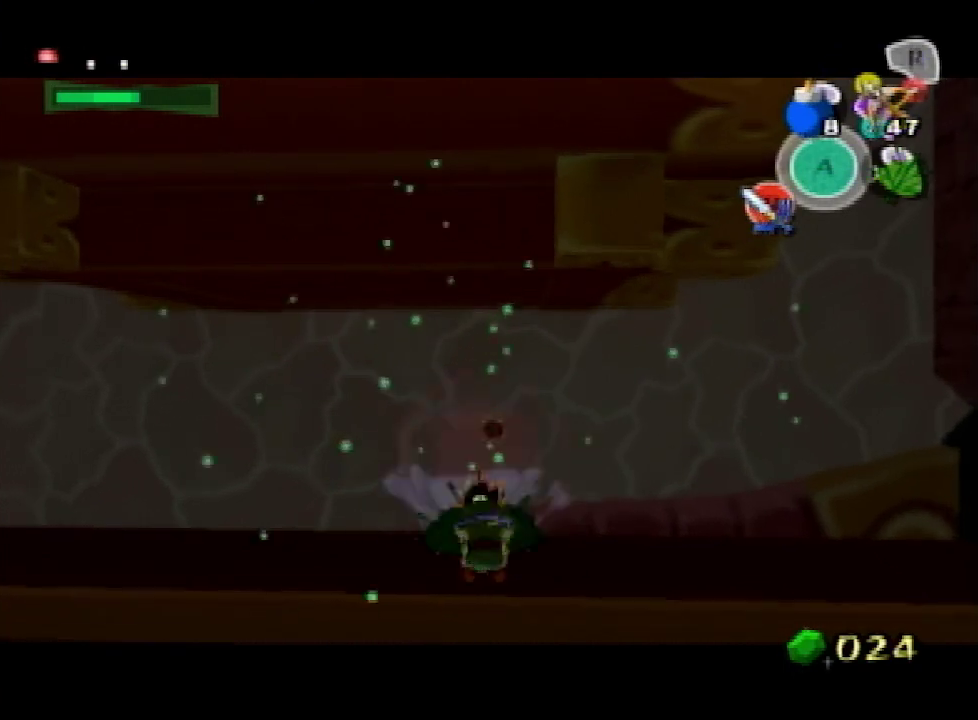
{"buttons": ["L1"], "left_stick": "center", "right_stick": "center"}
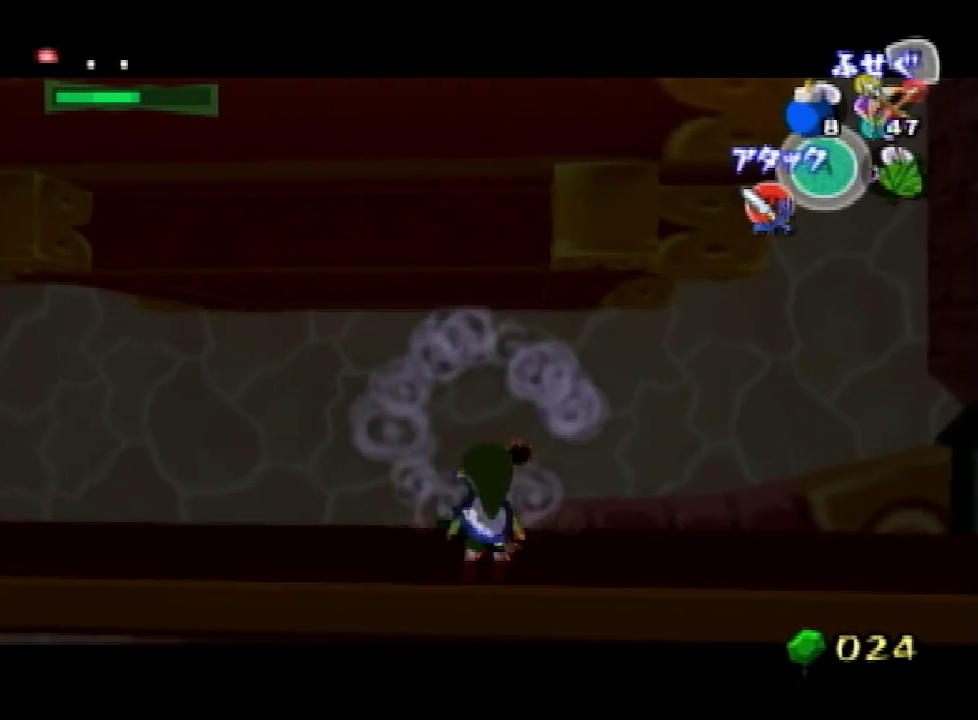
{"buttons": ["L1"], "left_stick": "center", "right_stick": "center", "events": [[133, "left_stick", "up-right"], [267, "left_stick", "center"]]}
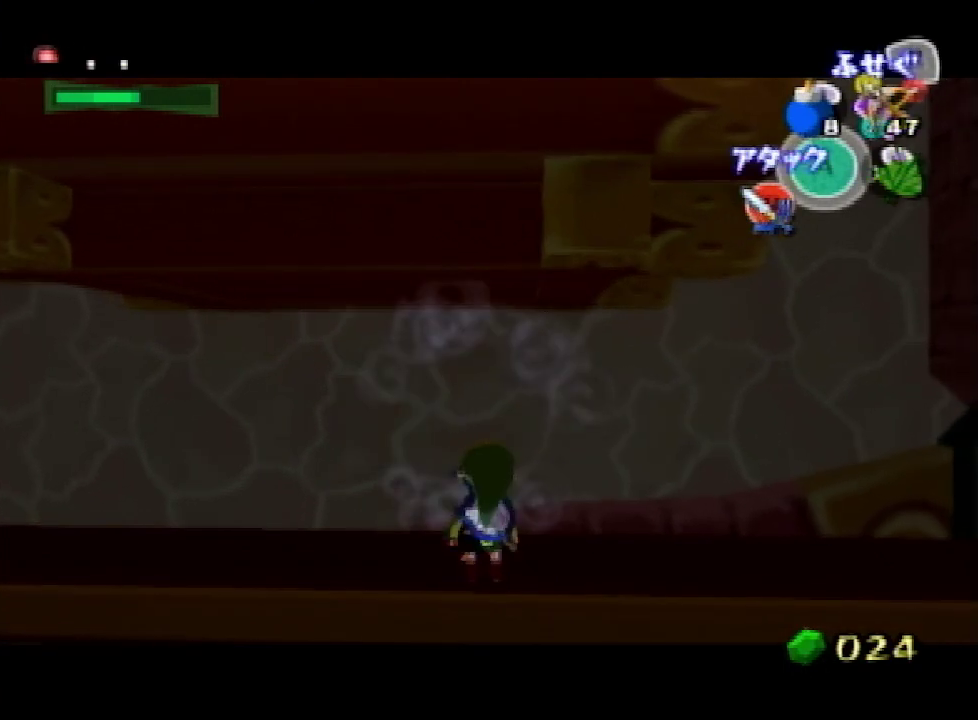
{"buttons": ["L1"], "left_stick": "center", "right_stick": "down", "events": [[233, "right_stick", "down"]]}
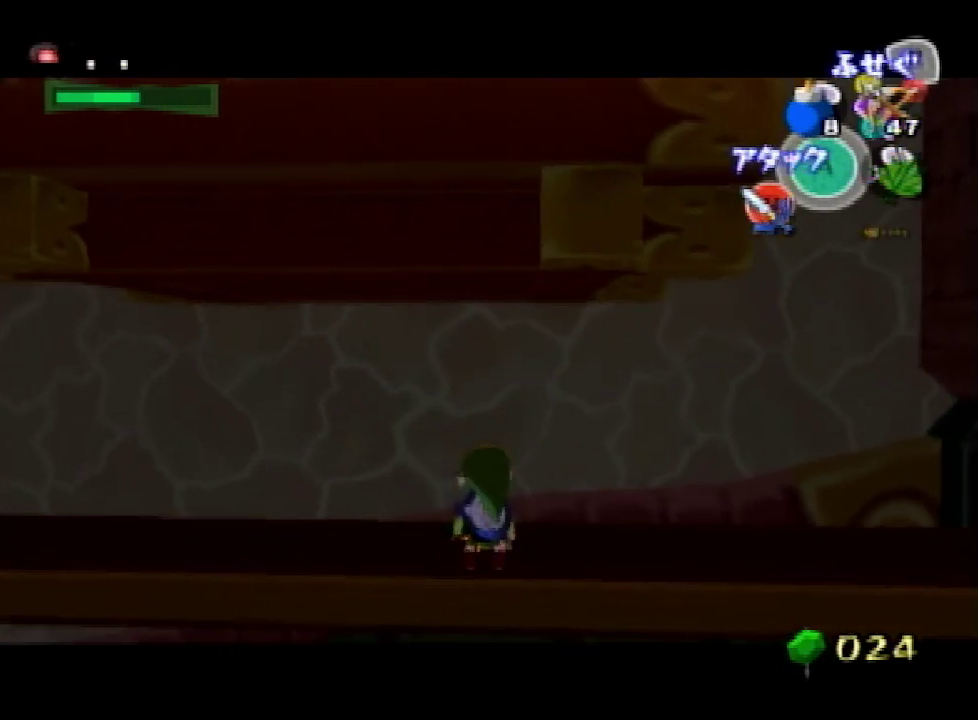
{"buttons": ["L1"], "left_stick": "left", "right_stick": "center", "events": [[167, "left_stick", "up-left"], [233, "left_stick", "left"], [300, "right_stick", "center"]]}
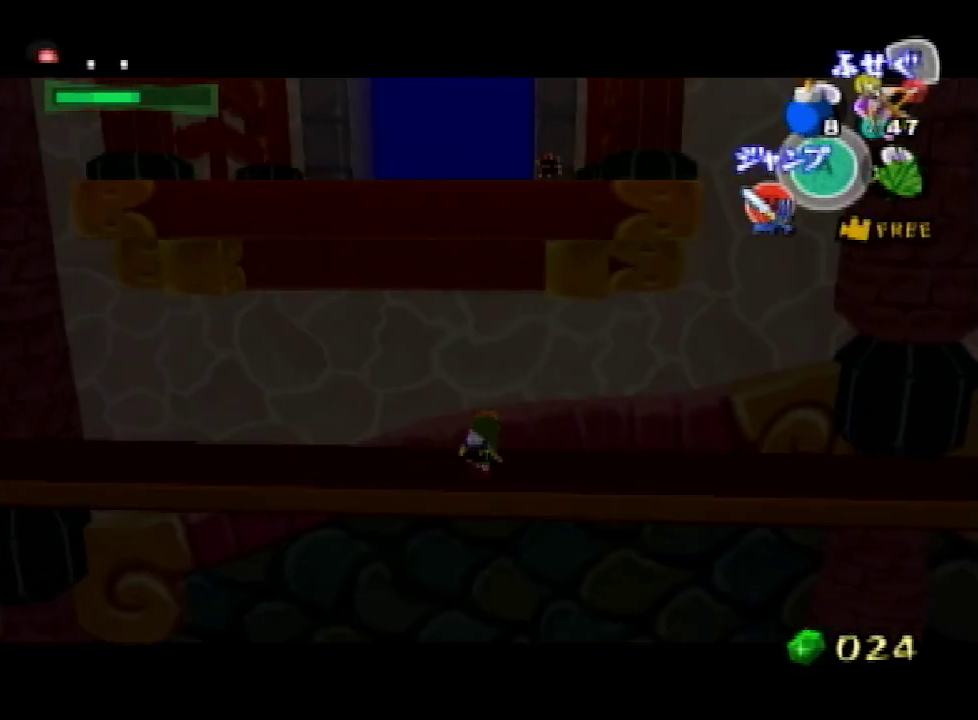
{"buttons": ["L1"], "left_stick": "up-left", "right_stick": "center", "events": [[233, "right_stick", "right"], [333, "left_stick", "up-left"], [400, "right_stick", "center"]]}